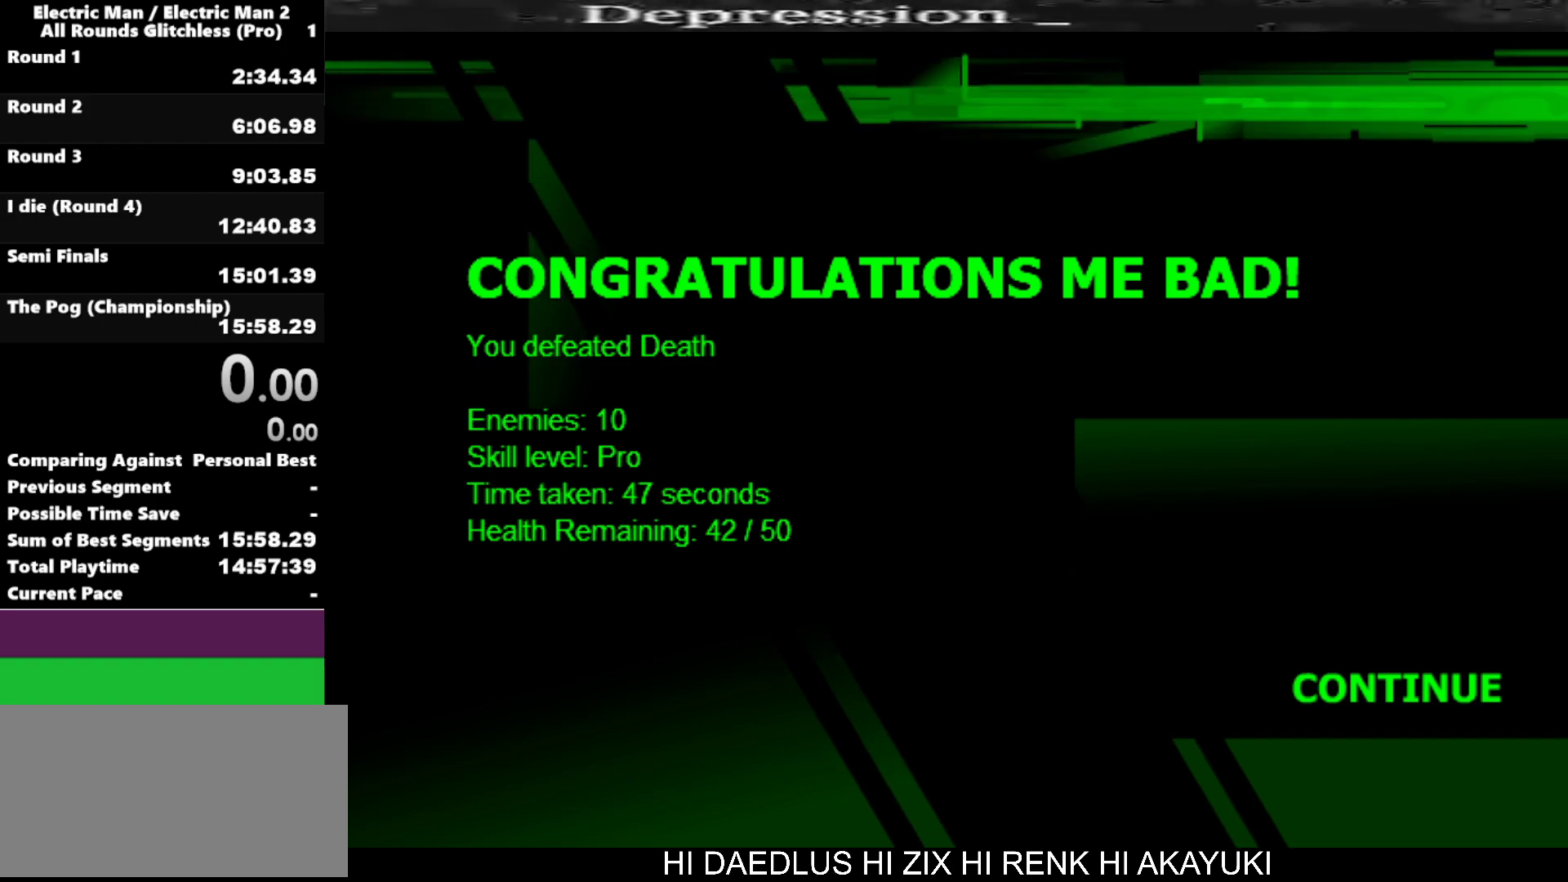
Gameplay with keyboard; each line is a JSON object with the keys held at the frame after it. "events" lists presses ("down") and releases ("up") of "a", "d", "down", "e", "left", "q", "right", "s", "space", "up" and "w" between this image and that frame as [ms after this image, input, new state], when the widget could be followed in between. No other keys are recorded. Mouse input is not recorded.
{"keys": [], "events": [[117, "space", "down"], [200, "space", "up"]]}
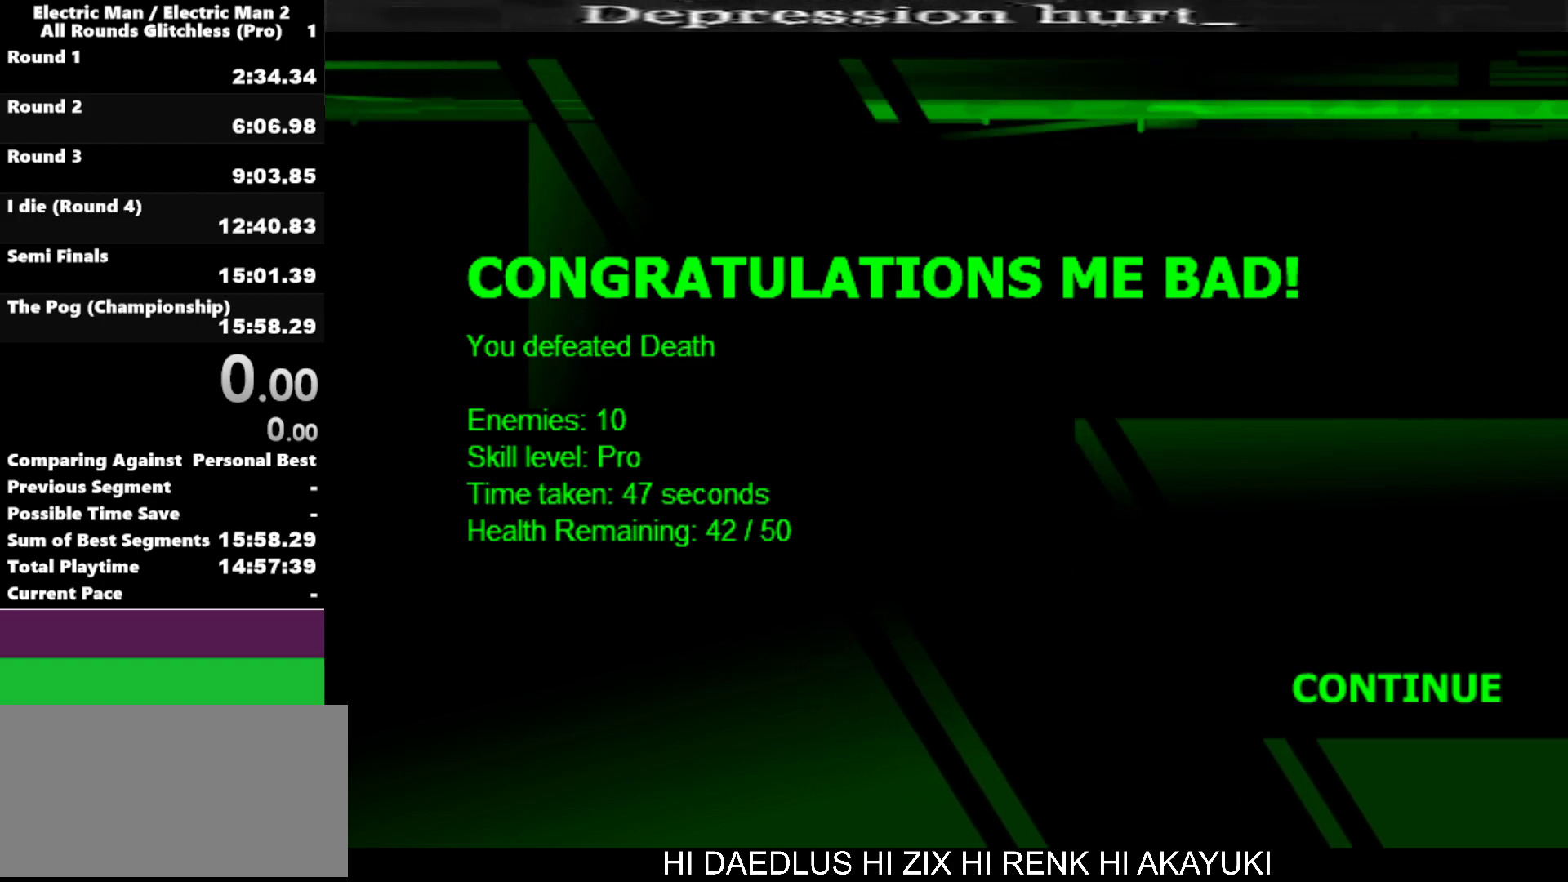
{"keys": ["space"], "events": [[217, "d", "down"], [317, "d", "up"], [450, "space", "down"]]}
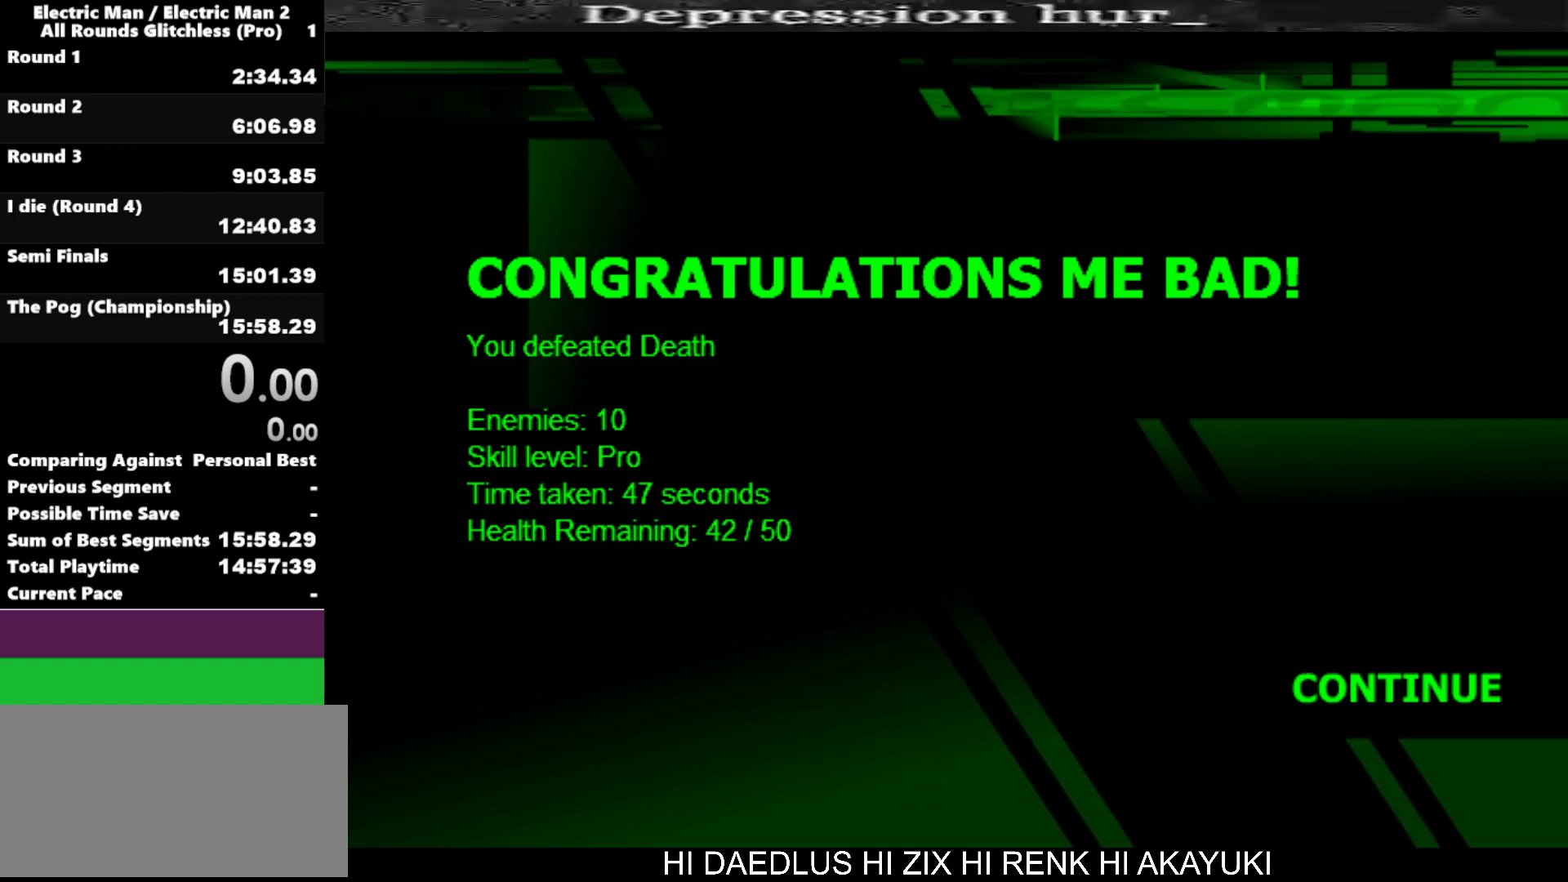
{"keys": [], "events": [[50, "space", "up"], [184, "e", "down"], [284, "e", "up"], [384, "d", "down"], [417, "d", "up"]]}
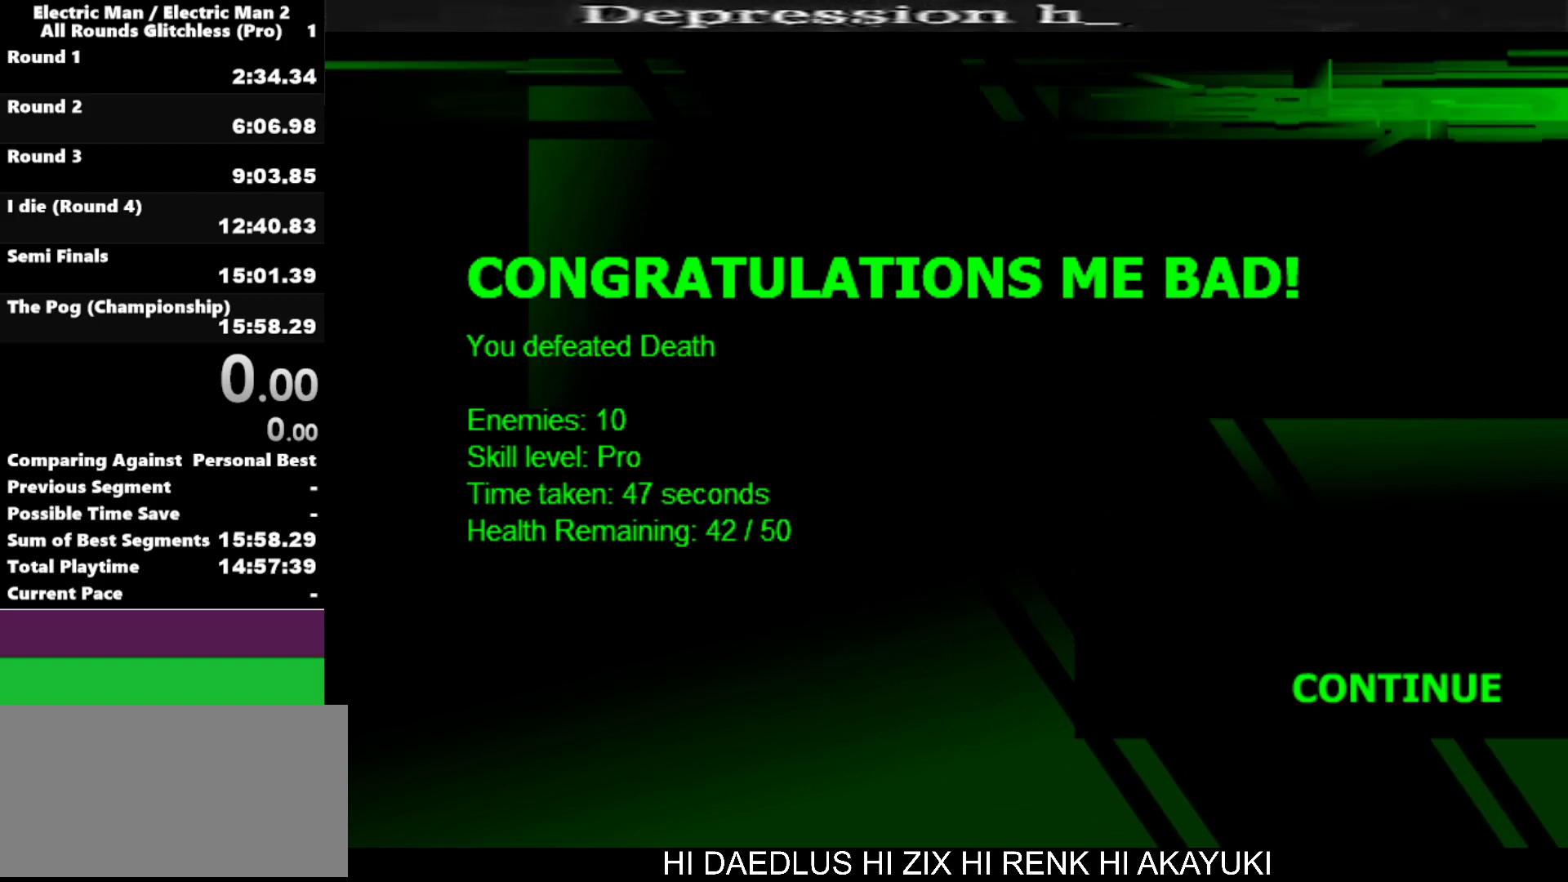
{"keys": [], "events": [[17, "e", "down"], [117, "e", "up"], [167, "e", "down"], [250, "e", "up"], [400, "space", "down"], [500, "space", "up"]]}
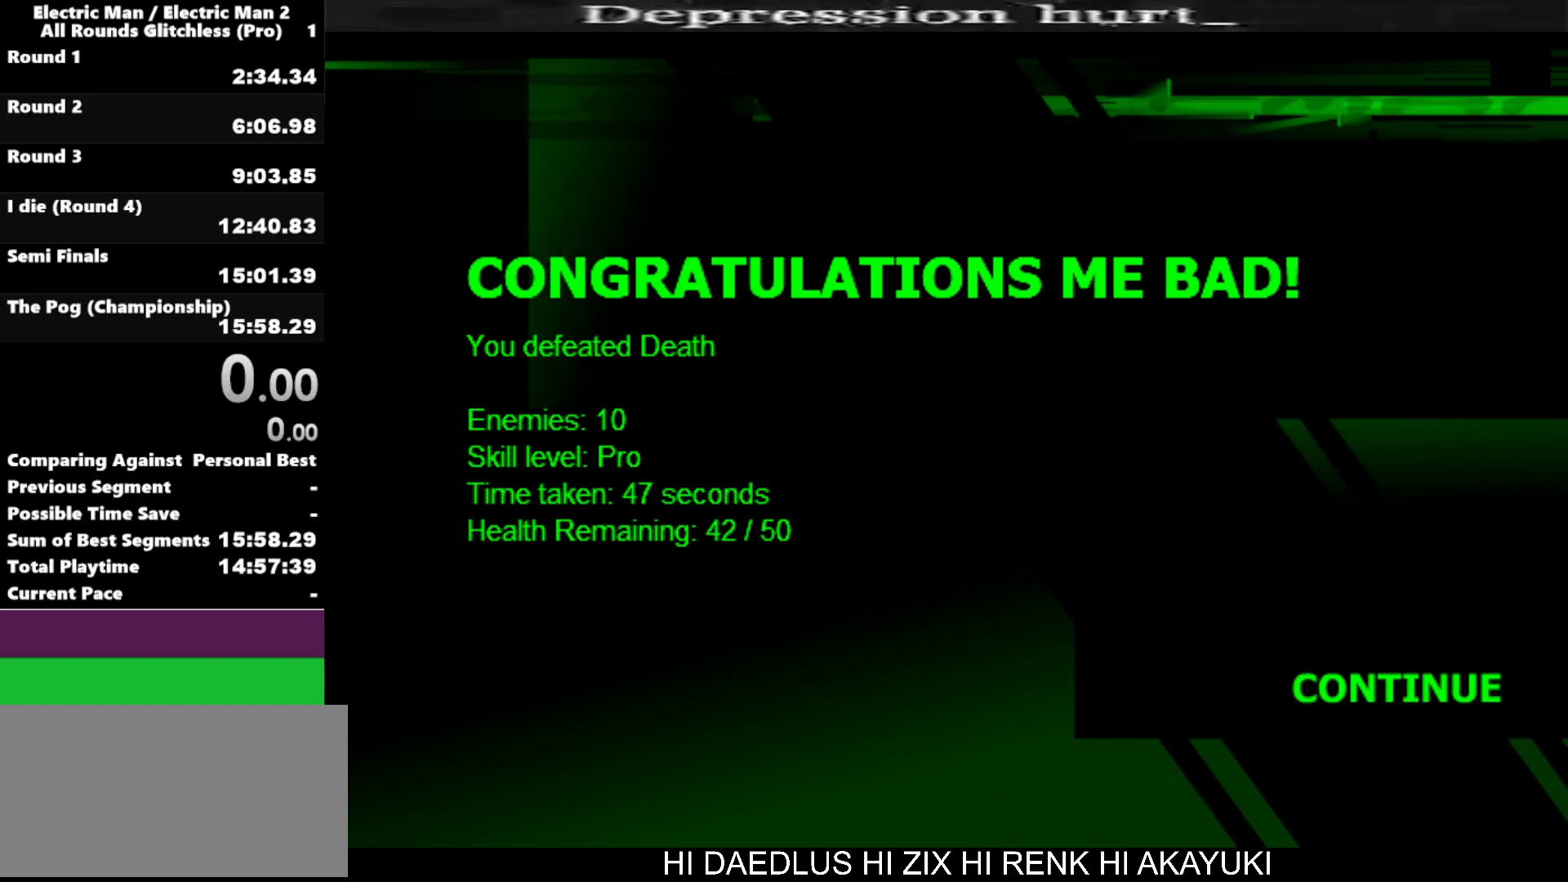
{"keys": [], "events": [[267, "s", "down"], [317, "s", "up"]]}
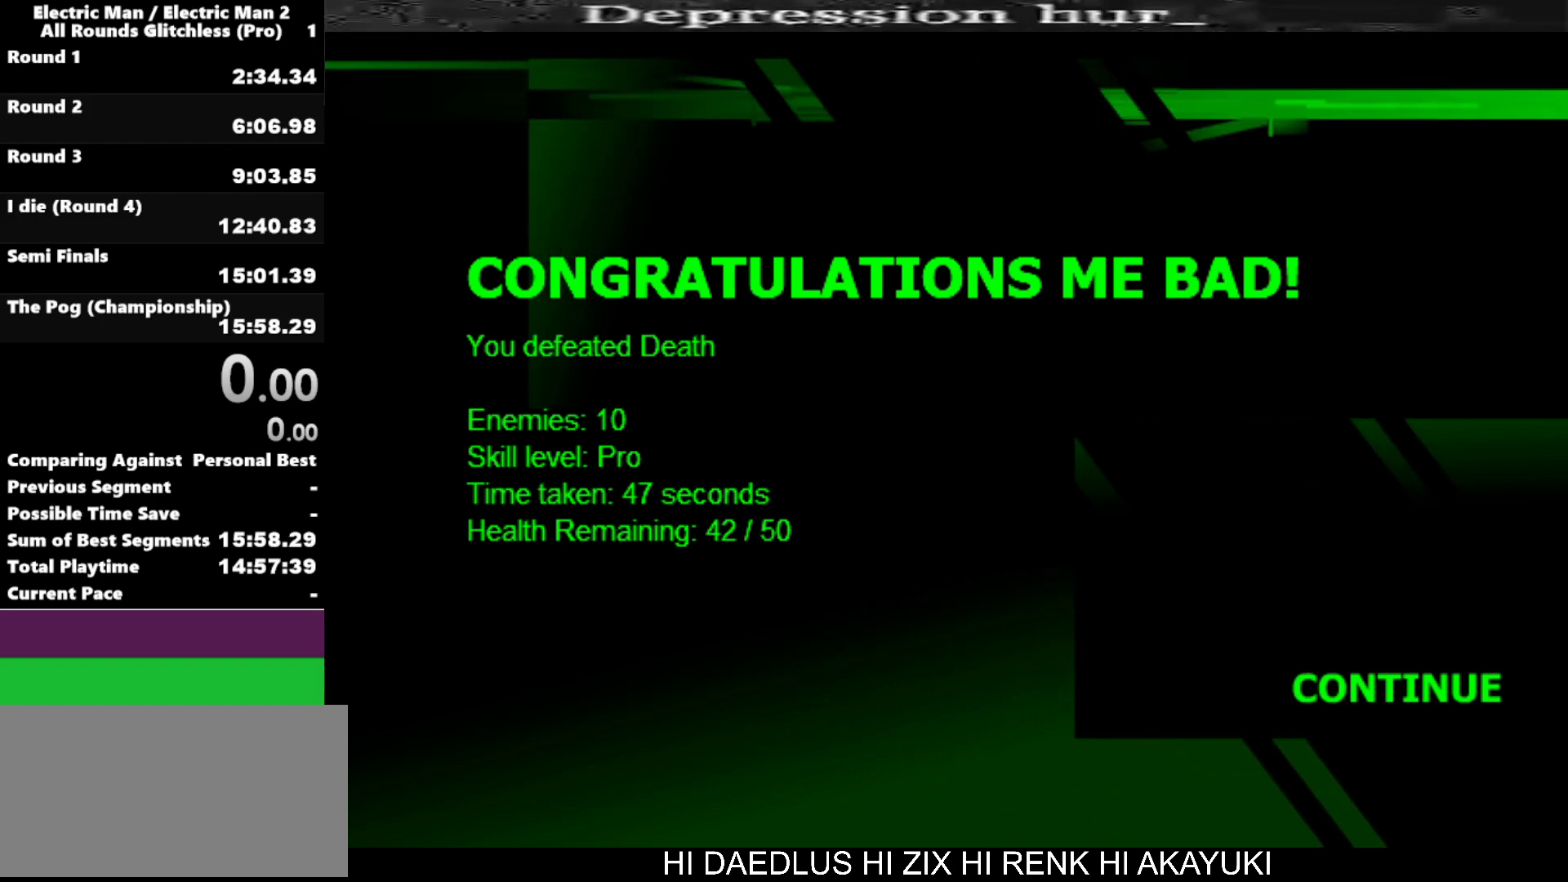
{"keys": [], "events": [[384, "space", "down"], [467, "space", "up"]]}
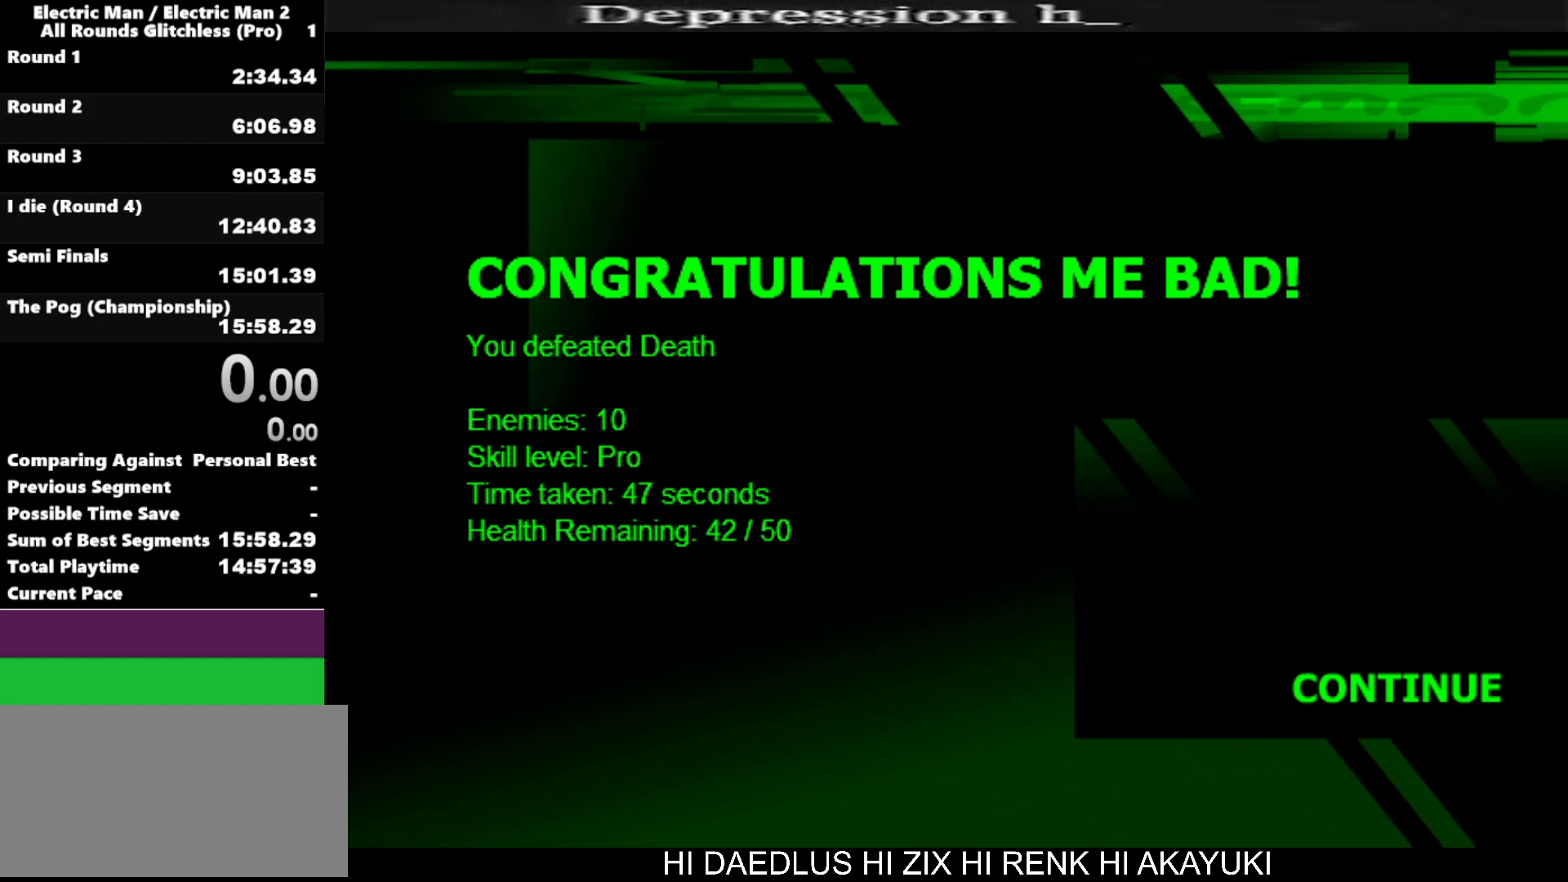
{"keys": [], "events": [[167, "e", "down"], [250, "e", "up"], [350, "e", "down"], [450, "e", "up"]]}